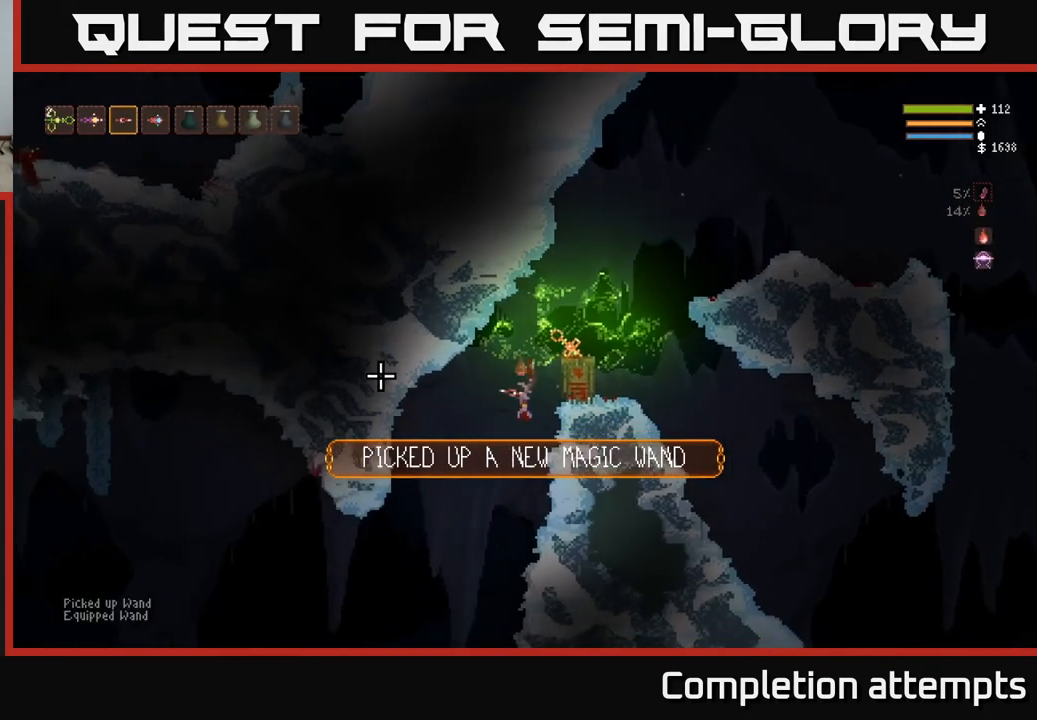
Gameplay with a controller (Xbox layout); each line is a JSON object with the inputs held at the frame after it. "events" lists button and stick changes between this image and that frame as [ms after this image, input, new state], when the widget could be followed in between.
{"buttons": [], "left_stick": "left", "right_stick": "left", "events": [[333, "L2", "down"], [467, "L2", "up"]]}
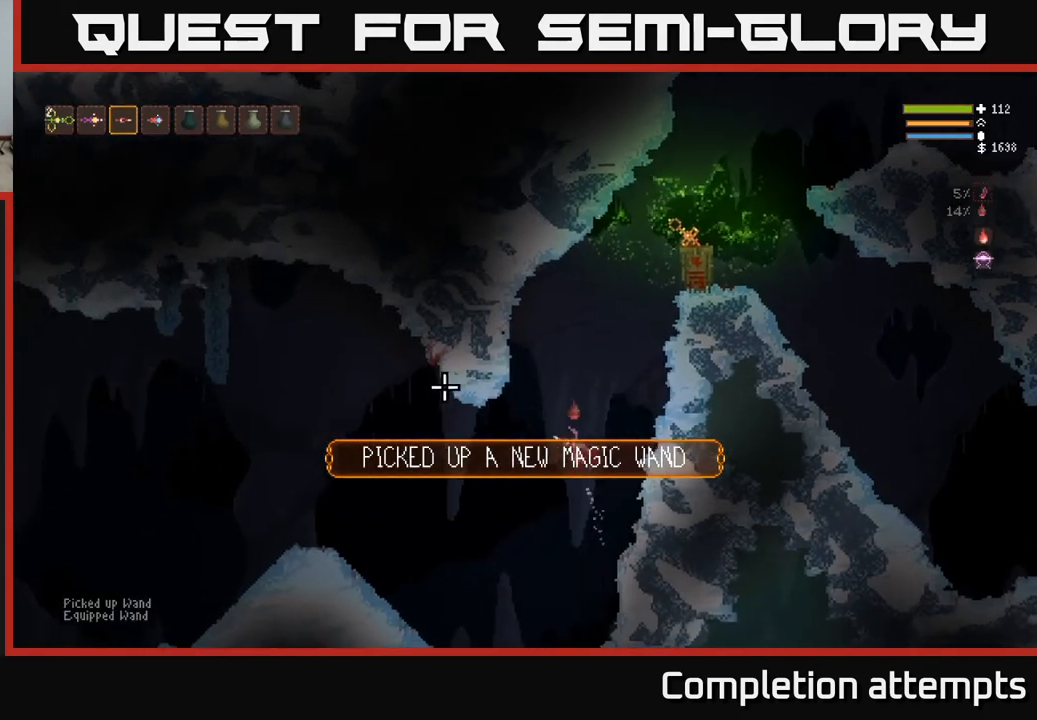
{"buttons": ["L2"], "left_stick": "left", "right_stick": "left", "events": [[483, "L2", "down"]]}
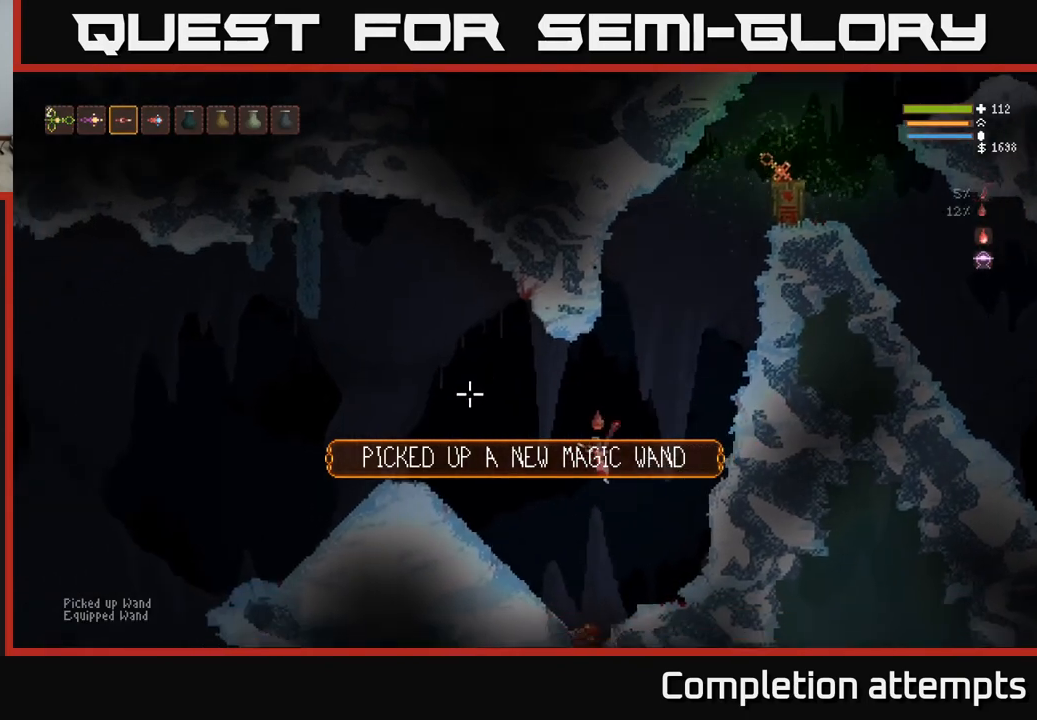
{"buttons": [], "left_stick": "left", "right_stick": "left", "events": [[117, "L2", "up"]]}
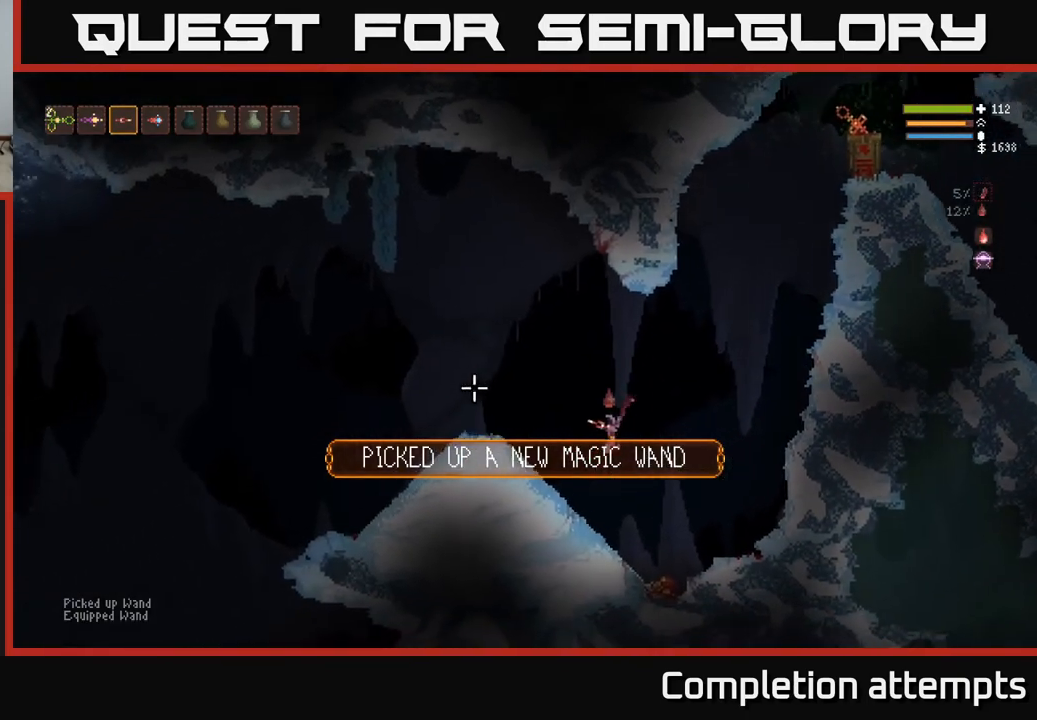
{"buttons": [], "left_stick": "left", "right_stick": "left", "events": [[83, "L2", "down"], [217, "L2", "up"]]}
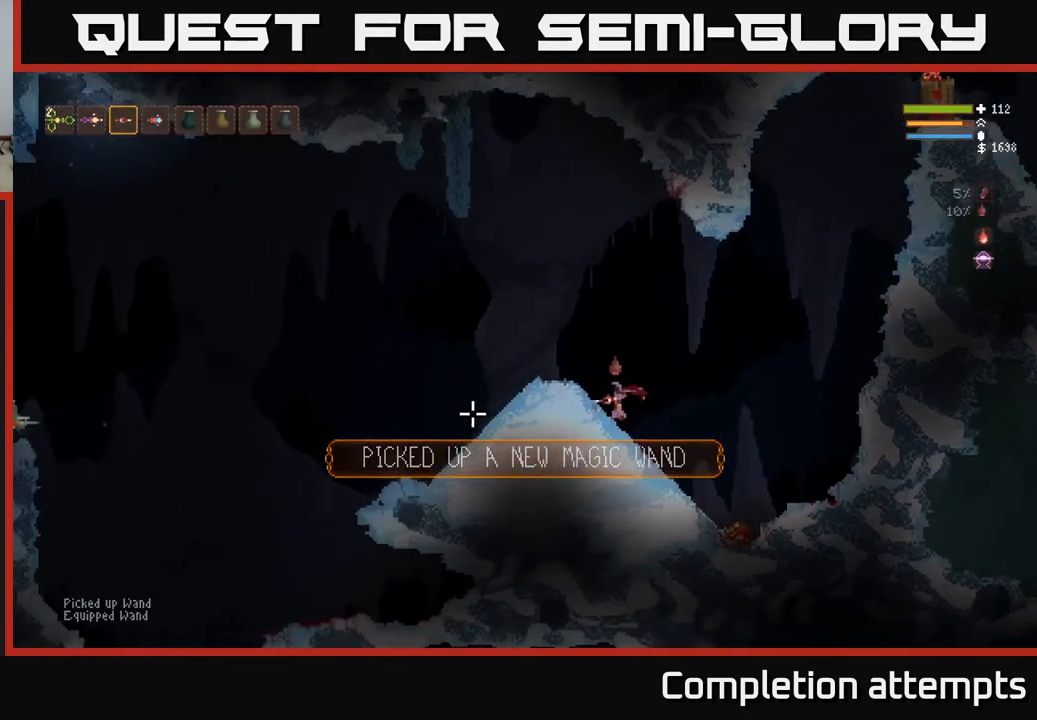
{"buttons": [], "left_stick": "left", "right_stick": "left", "events": []}
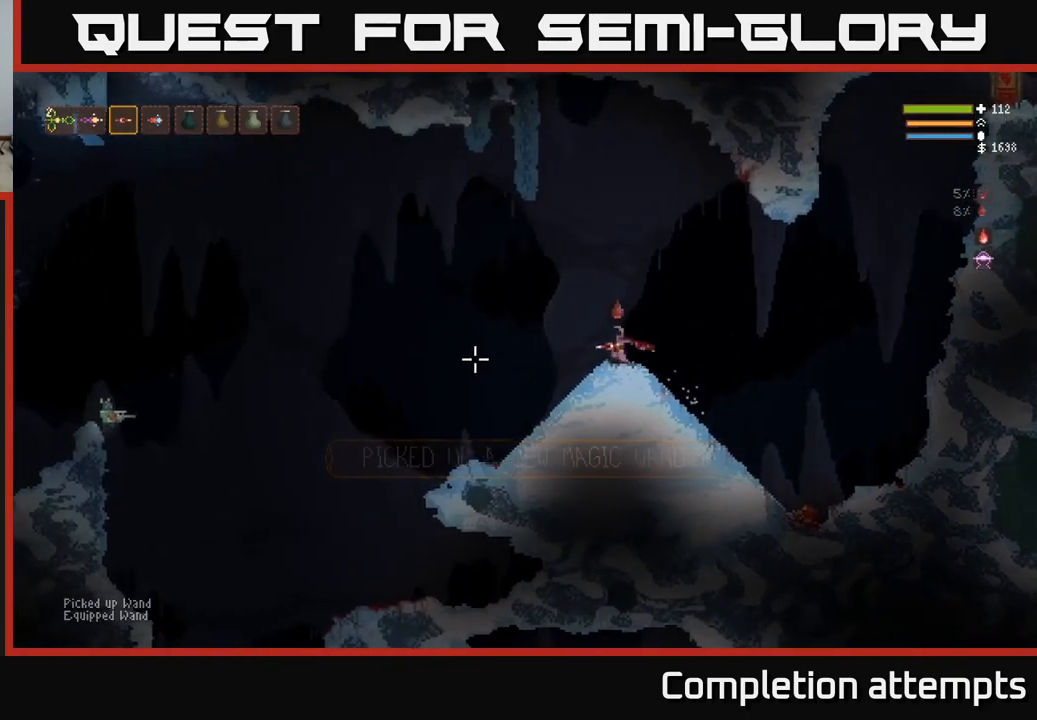
{"buttons": [], "left_stick": "right", "right_stick": "left", "events": [[117, "left_stick", "center"], [167, "R2", "down"], [267, "R2", "up"], [333, "left_stick", "right"]]}
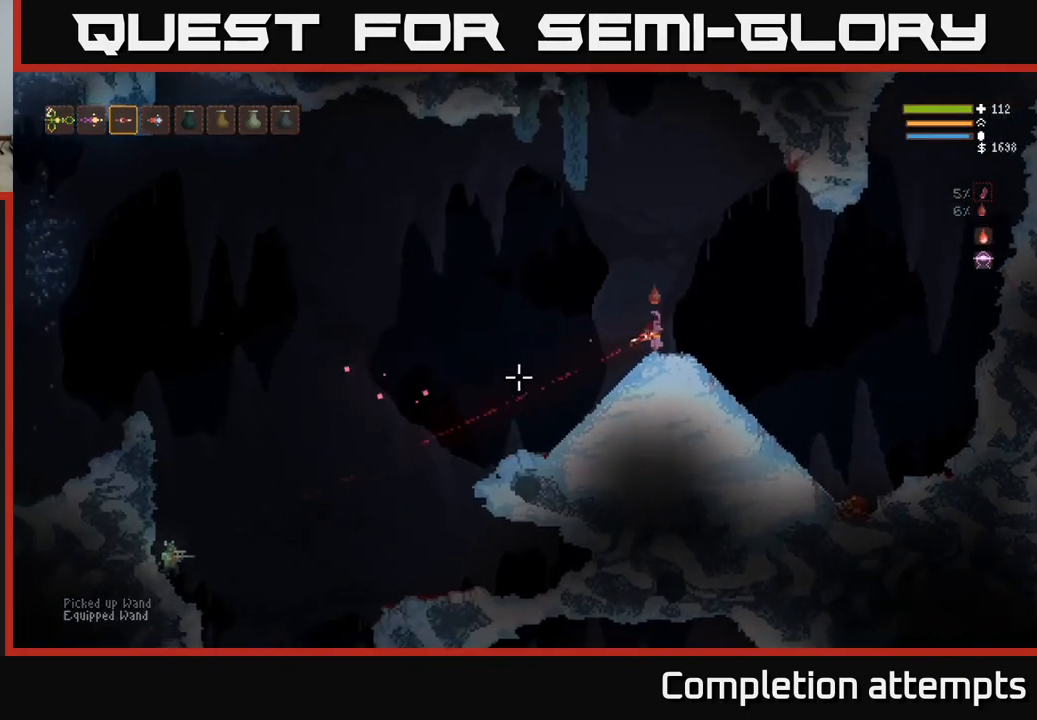
{"buttons": [], "left_stick": "right", "right_stick": "left", "events": [[83, "R2", "down"], [183, "R2", "up"]]}
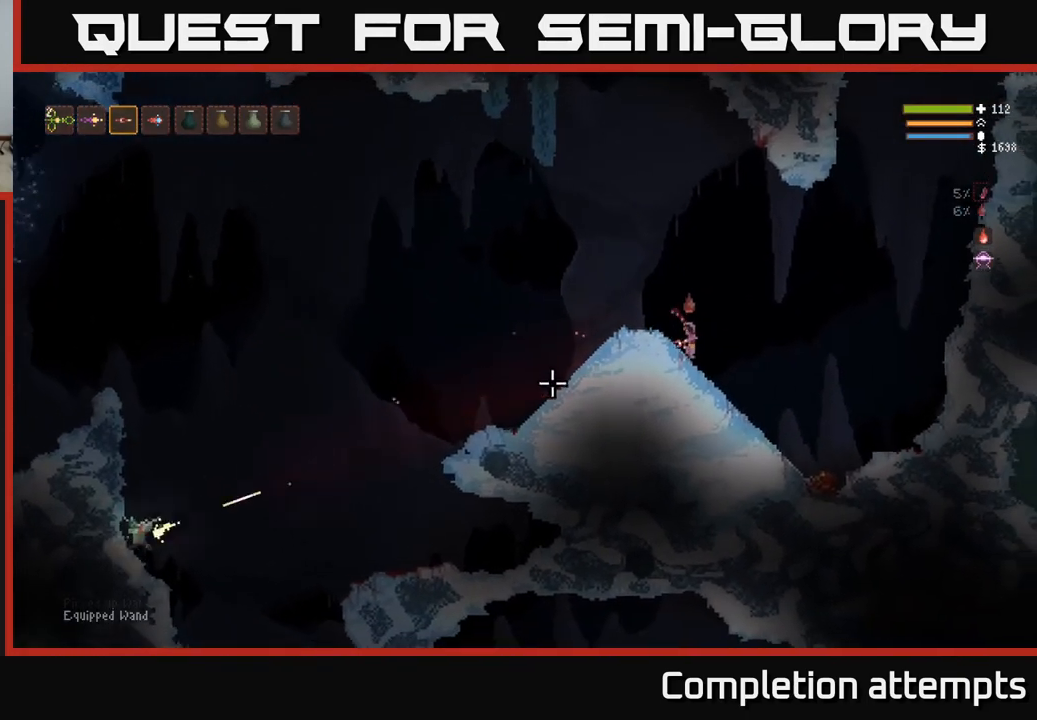
{"buttons": [], "left_stick": "right", "right_stick": "left", "events": []}
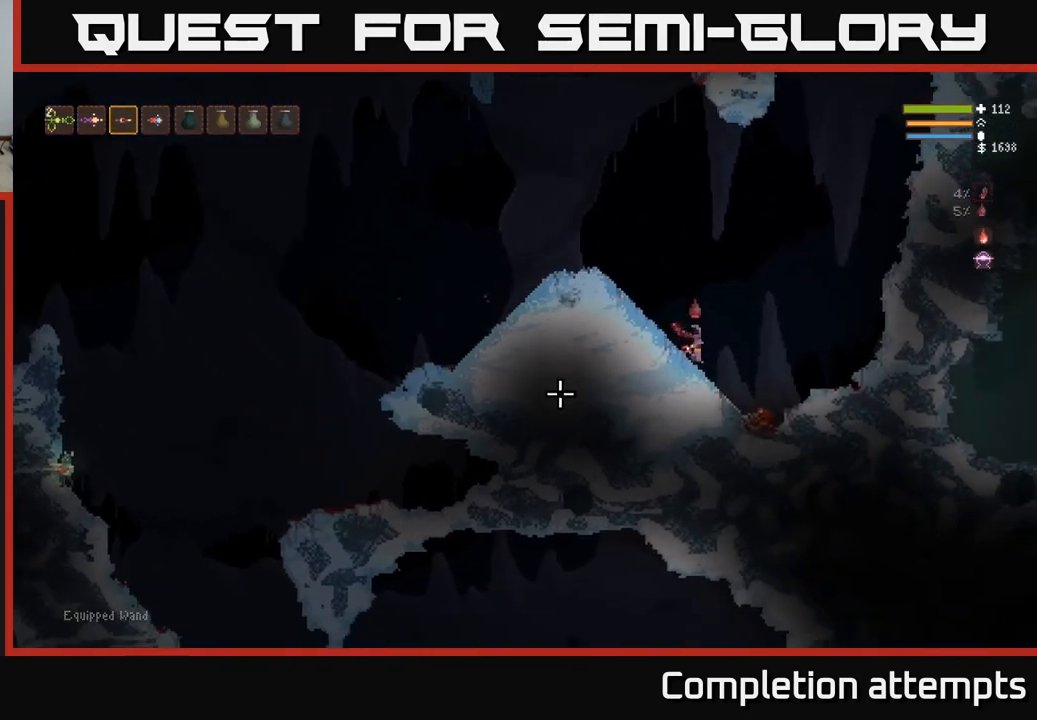
{"buttons": [], "left_stick": "left", "right_stick": "left", "events": [[33, "left_stick", "left"], [217, "left_stick", "center"], [433, "left_stick", "left"]]}
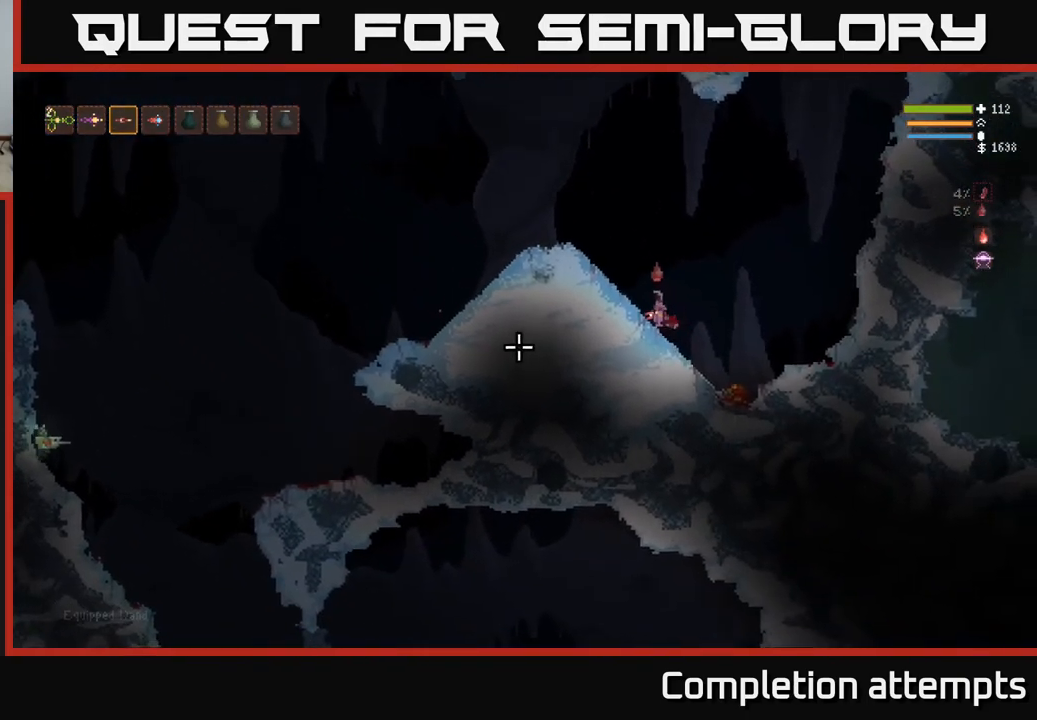
{"buttons": [], "left_stick": "left", "right_stick": "left", "events": [[317, "R1", "down"], [400, "R1", "up"]]}
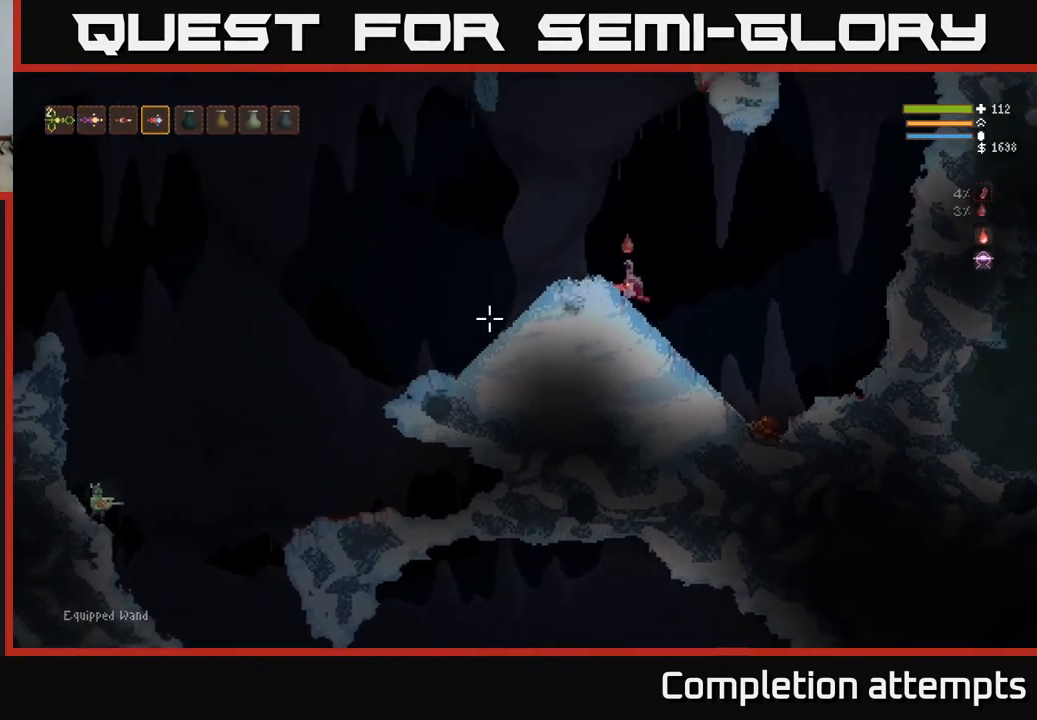
{"buttons": ["L2"], "left_stick": "left", "right_stick": "down-left", "events": [[417, "right_stick", "down-left"], [483, "L2", "down"]]}
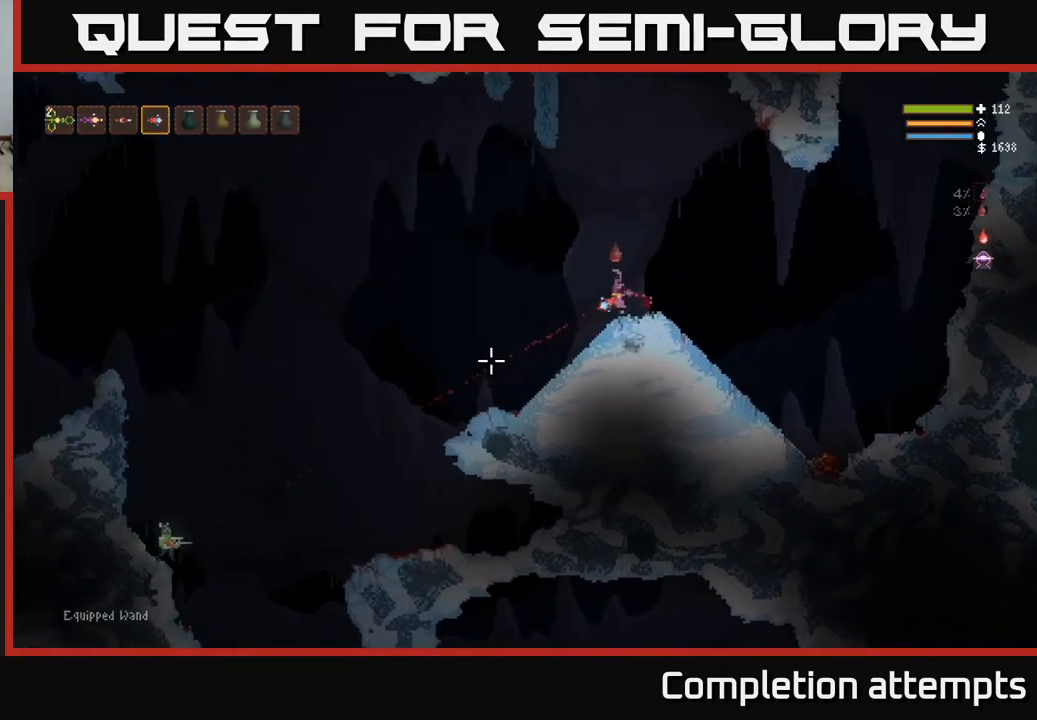
{"buttons": ["L2"], "left_stick": "left", "right_stick": "down-left", "events": [[50, "R2", "down"], [117, "L2", "up"], [167, "R2", "up"], [417, "L2", "down"]]}
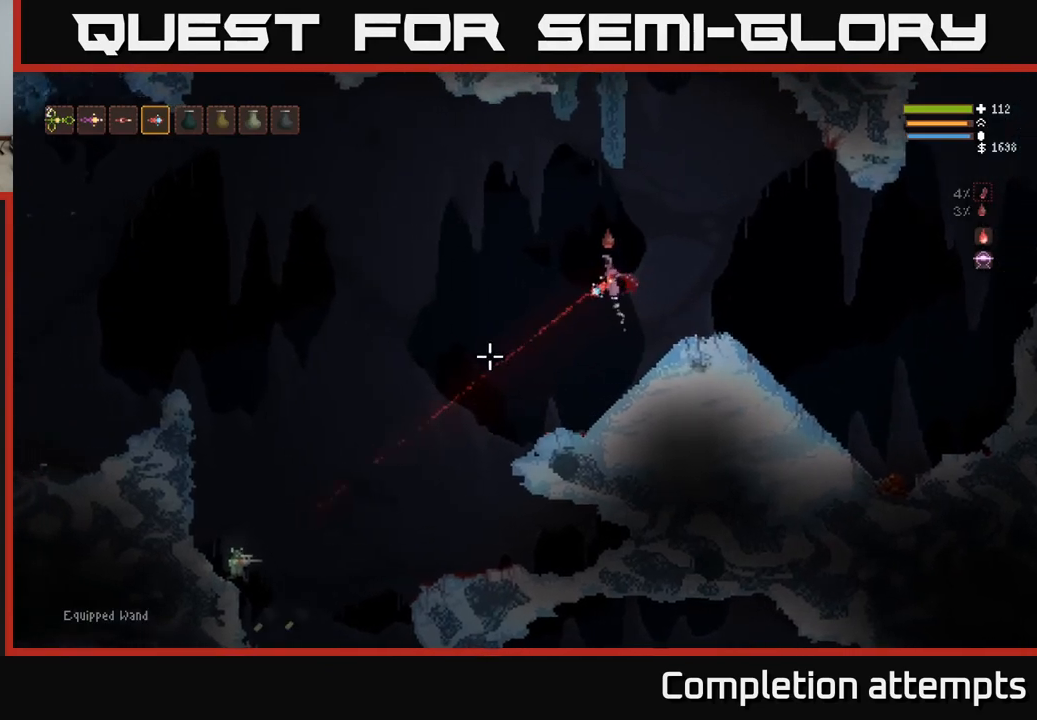
{"buttons": [], "left_stick": "left", "right_stick": "down-left", "events": [[83, "R2", "down"], [167, "R2", "up"], [450, "L2", "up"]]}
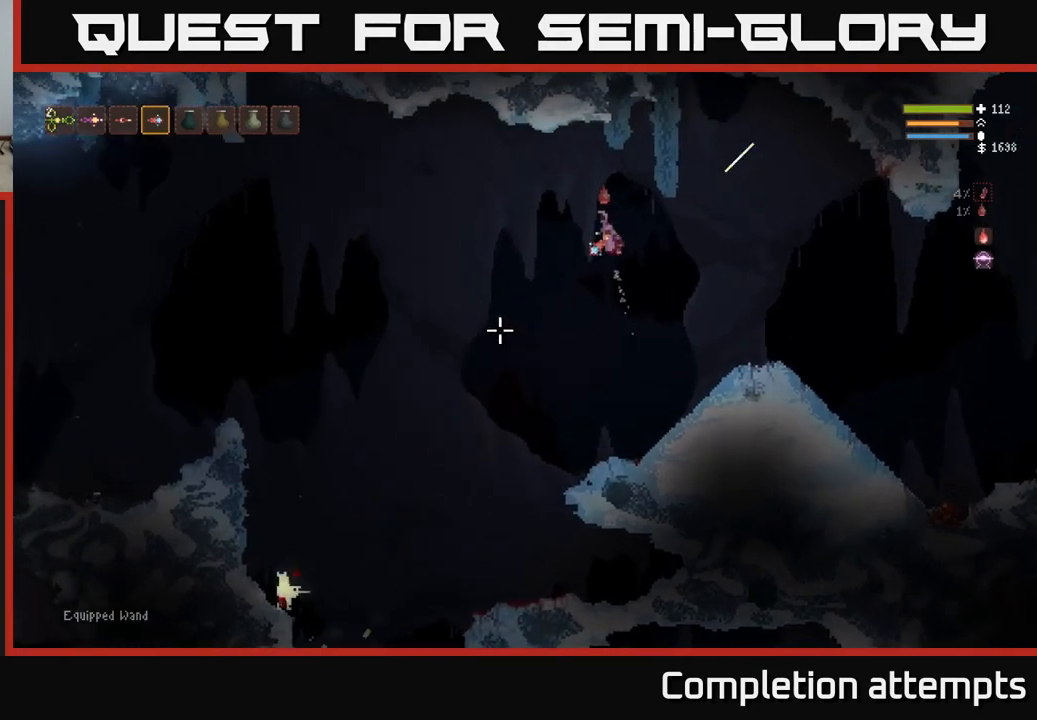
{"buttons": [], "left_stick": "left", "right_stick": "down-left", "events": []}
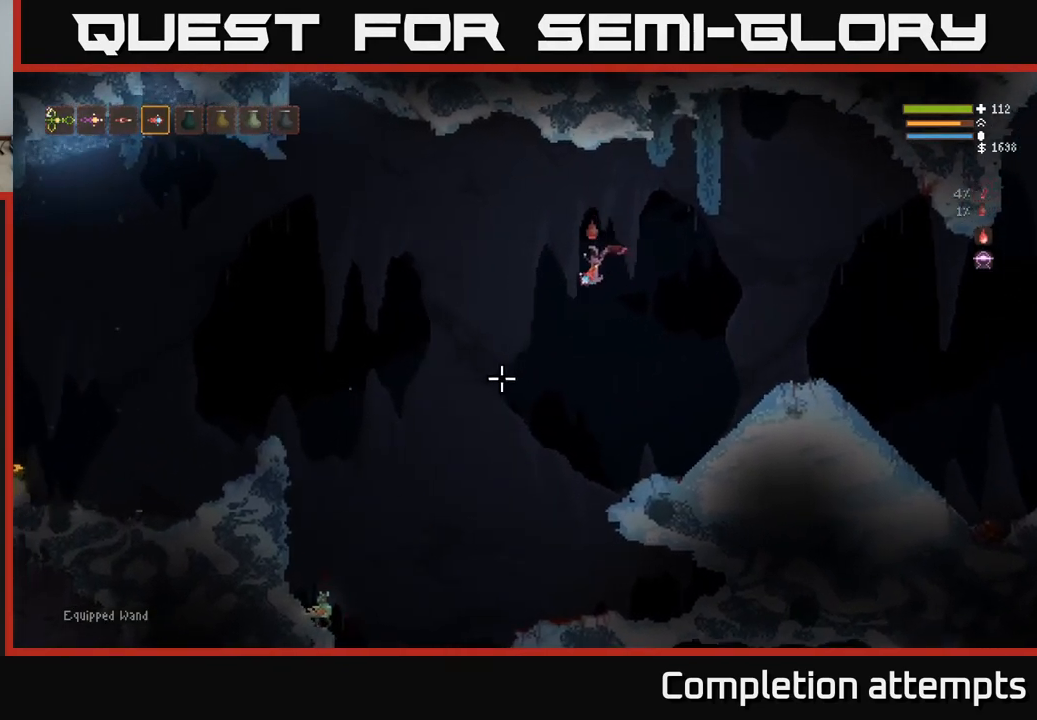
{"buttons": ["L2"], "left_stick": "left", "right_stick": "down-left", "events": [[33, "R2", "down"], [133, "R2", "up"], [433, "L2", "down"]]}
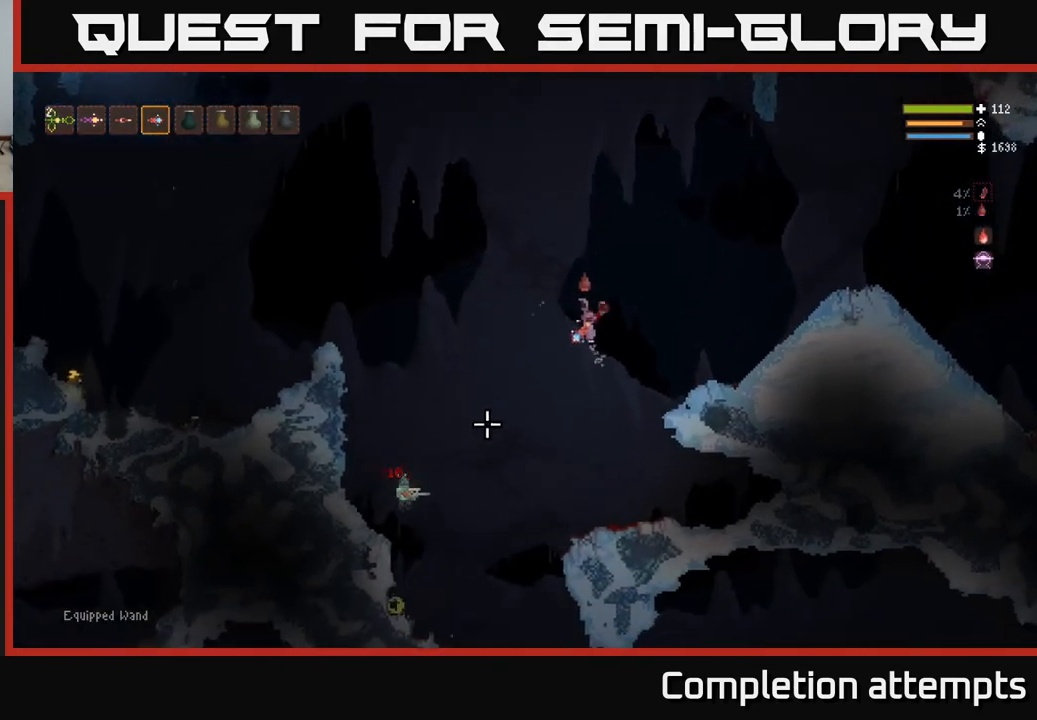
{"buttons": [], "left_stick": "left", "right_stick": "down-left", "events": [[100, "L2", "up"], [350, "R2", "down"], [483, "R2", "up"]]}
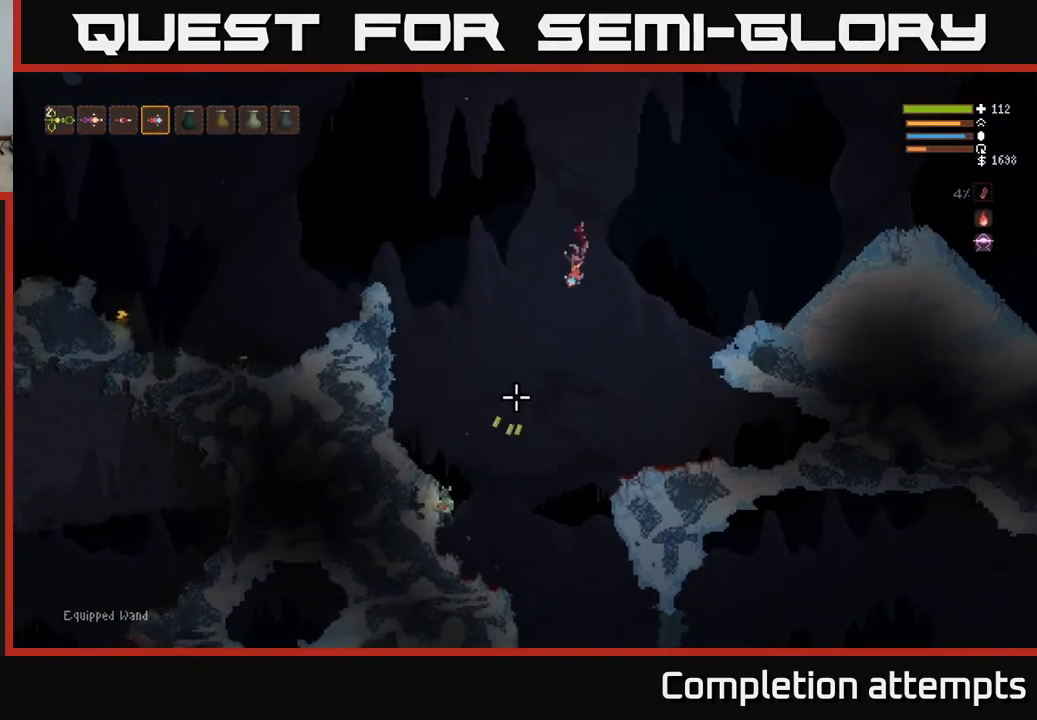
{"buttons": ["R2"], "left_stick": "left", "right_stick": "down-left", "events": [[500, "R2", "down"]]}
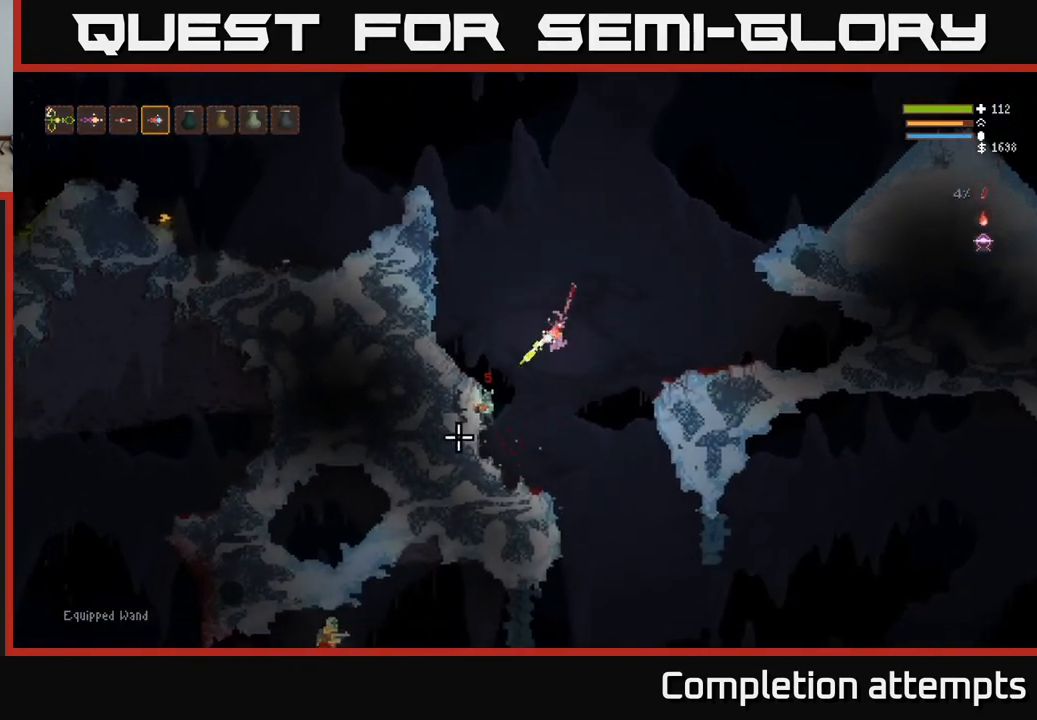
{"buttons": [], "left_stick": "left", "right_stick": "up-left", "events": [[100, "R2", "up"], [150, "left_stick", "center"], [383, "right_stick", "up-left"], [467, "left_stick", "left"]]}
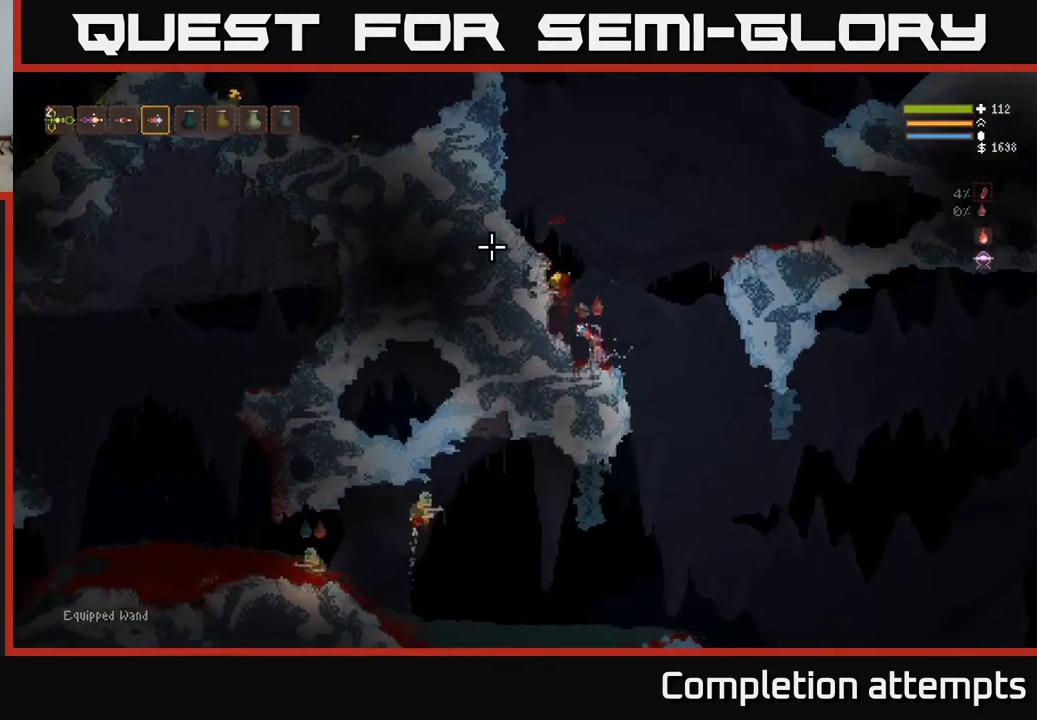
{"buttons": [], "left_stick": "right", "right_stick": "left", "events": [[17, "L2", "down"], [217, "L2", "up"], [300, "right_stick", "left"], [333, "left_stick", "center"], [417, "left_stick", "right"]]}
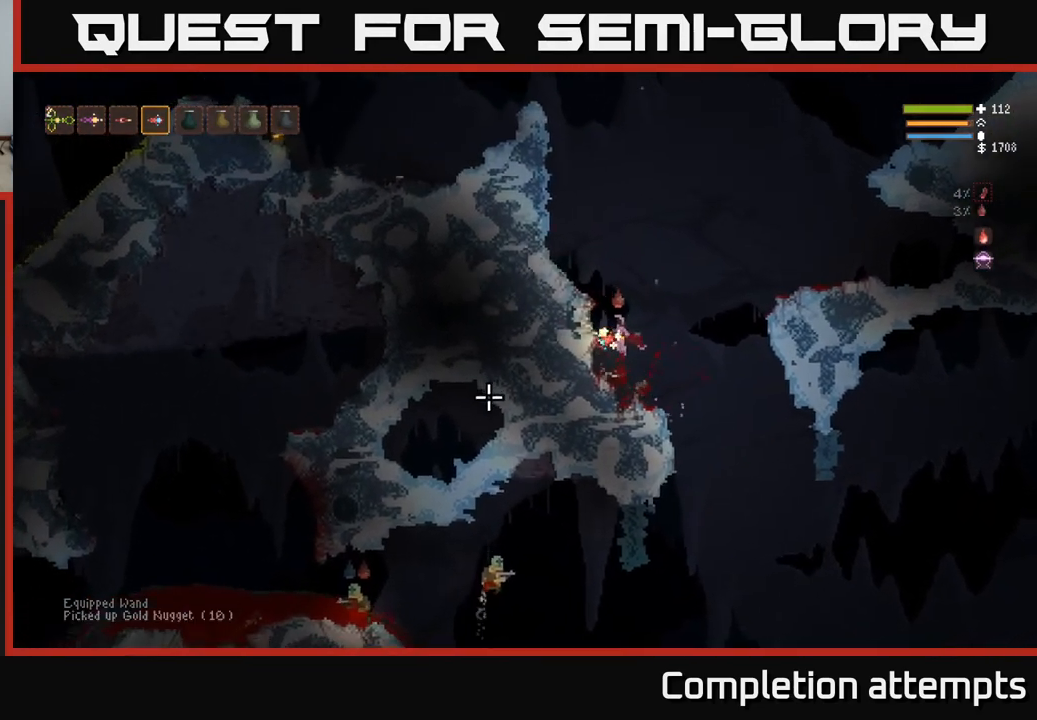
{"buttons": [], "left_stick": "right", "right_stick": "left", "events": []}
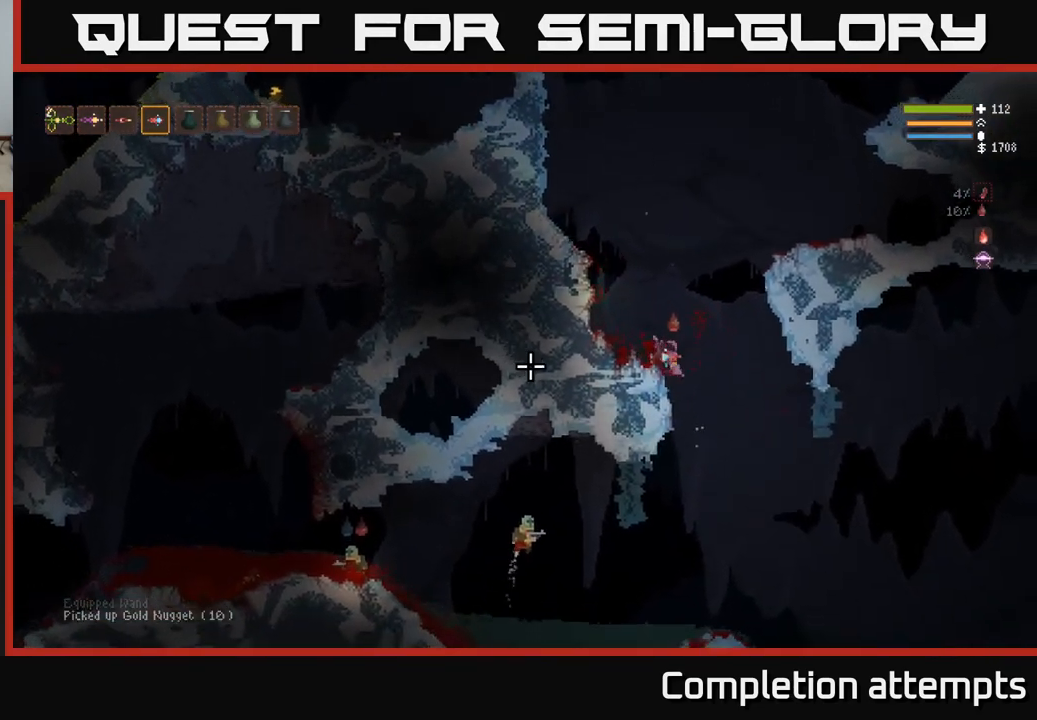
{"buttons": [], "left_stick": "center", "right_stick": "left", "events": [[133, "left_stick", "center"]]}
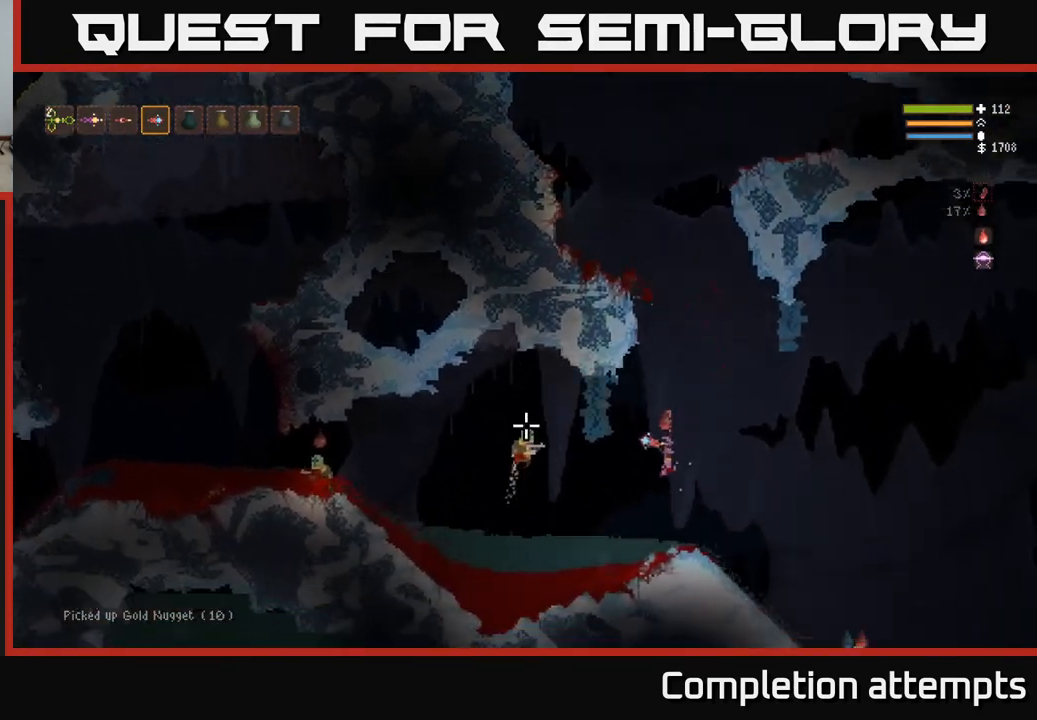
{"buttons": ["L2"], "left_stick": "right", "right_stick": "left", "events": [[67, "L2", "down"], [83, "R2", "down"], [167, "R2", "up"], [433, "left_stick", "right"]]}
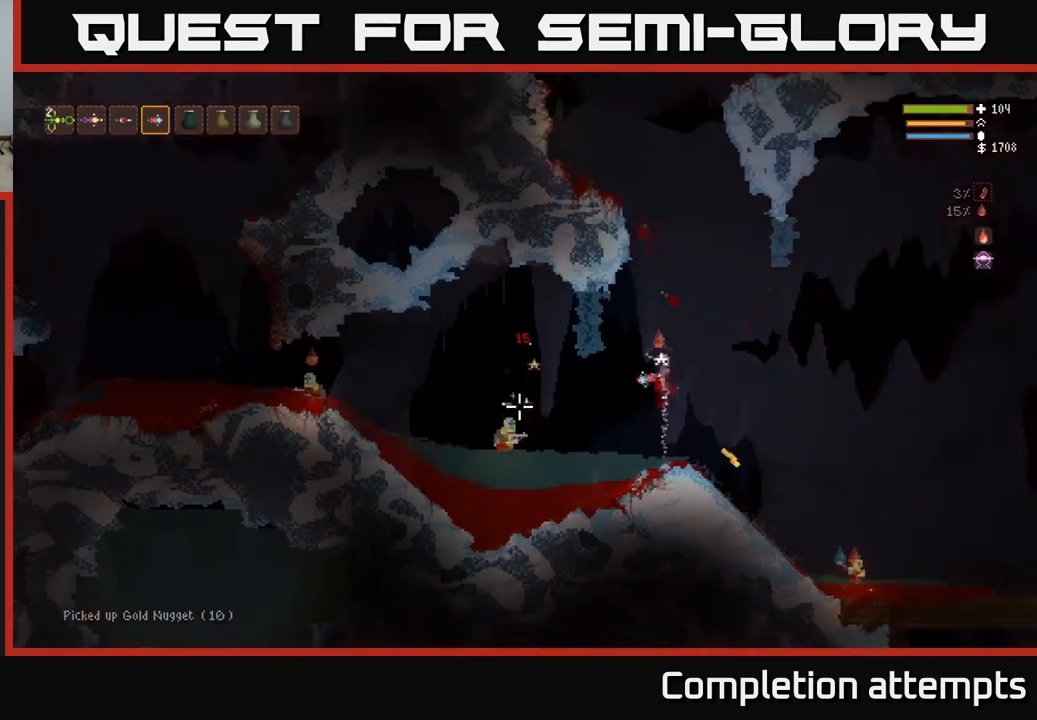
{"buttons": [], "left_stick": "right", "right_stick": "down-right", "events": [[67, "right_stick", "down"], [117, "right_stick", "down-right"], [233, "R2", "down"], [300, "L2", "up"], [333, "R2", "up"]]}
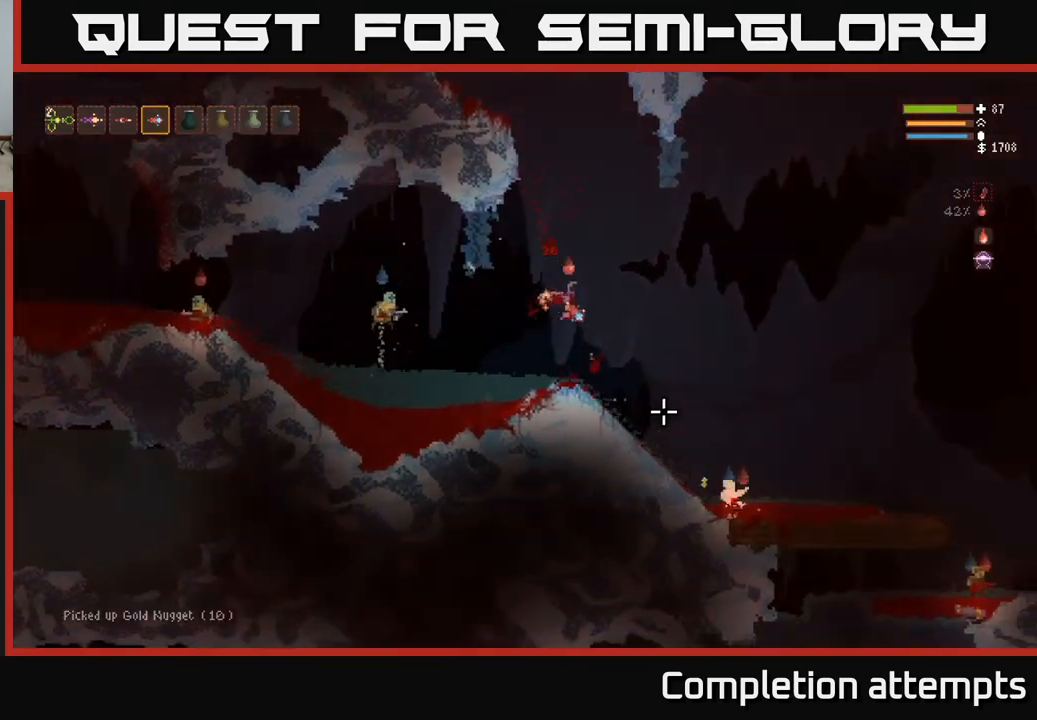
{"buttons": ["R2"], "left_stick": "right", "right_stick": "down-right", "events": [[33, "left_stick", "center"], [117, "left_stick", "right"], [400, "R2", "down"]]}
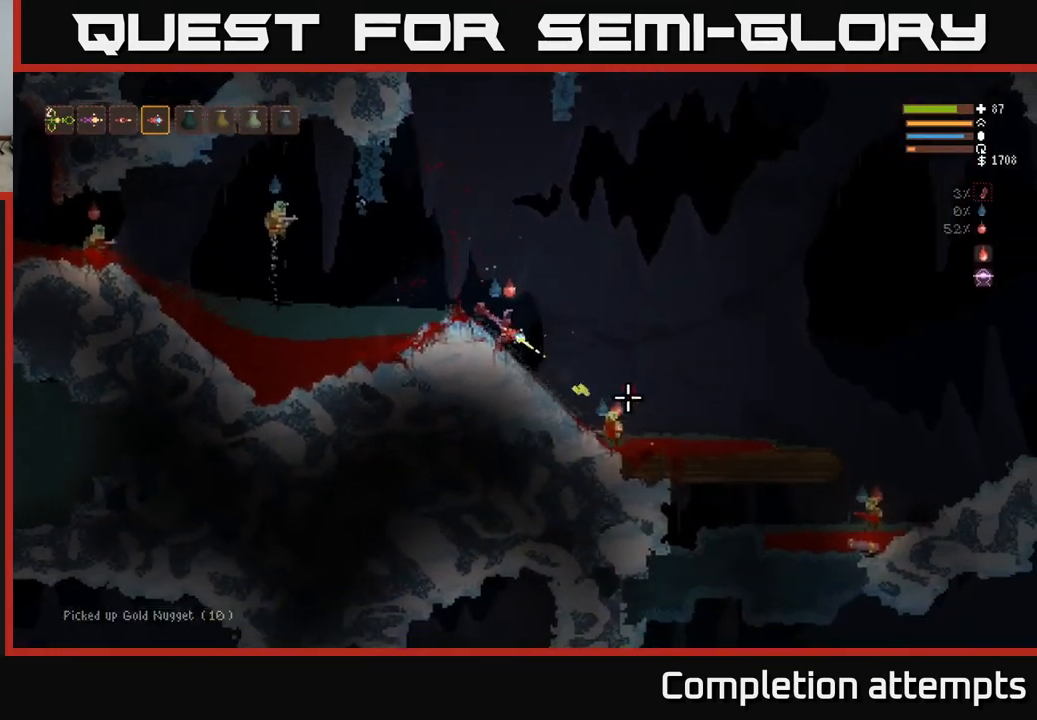
{"buttons": [], "left_stick": "right", "right_stick": "down-right", "events": [[33, "R2", "up"]]}
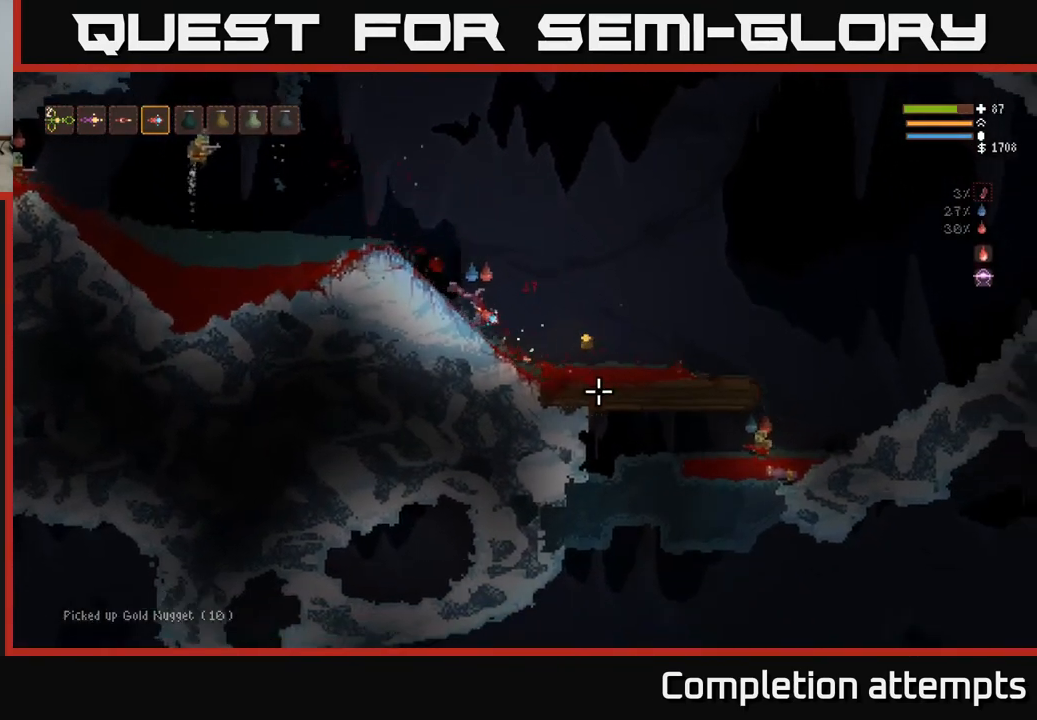
{"buttons": ["L2"], "left_stick": "left", "right_stick": "up-left", "events": [[33, "right_stick", "right"], [183, "right_stick", "up"], [267, "right_stick", "up-left"], [300, "L2", "down"], [333, "left_stick", "left"]]}
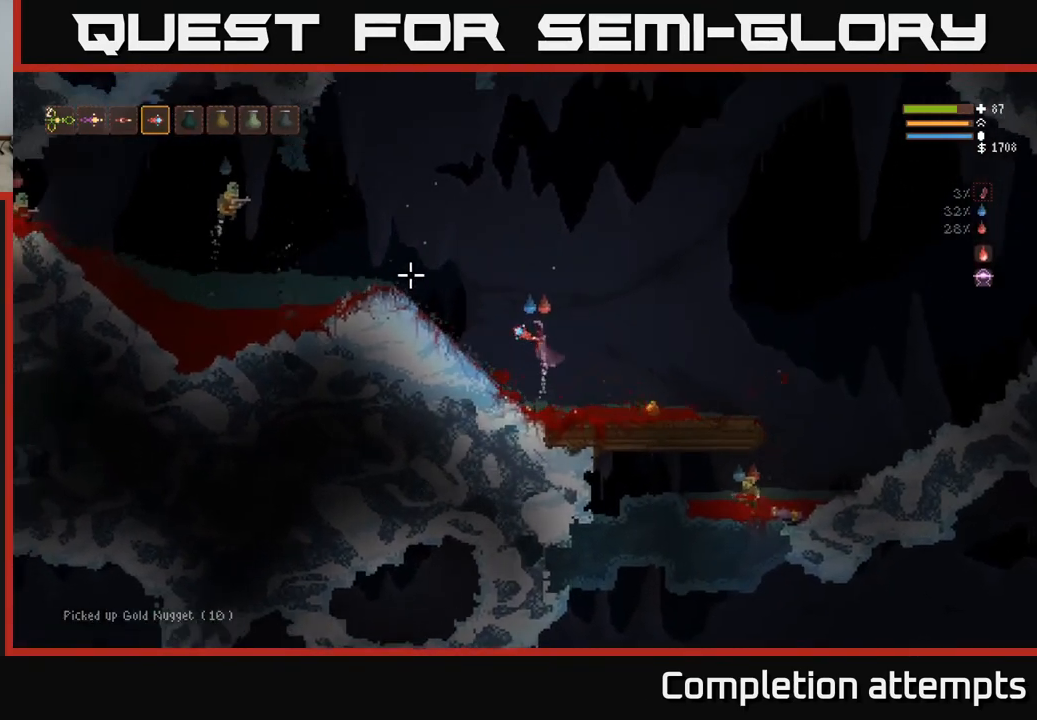
{"buttons": ["L2"], "left_stick": "center", "right_stick": "left", "events": [[33, "right_stick", "left"], [67, "left_stick", "up-left"], [250, "R2", "down"], [300, "left_stick", "center"], [383, "R2", "up"]]}